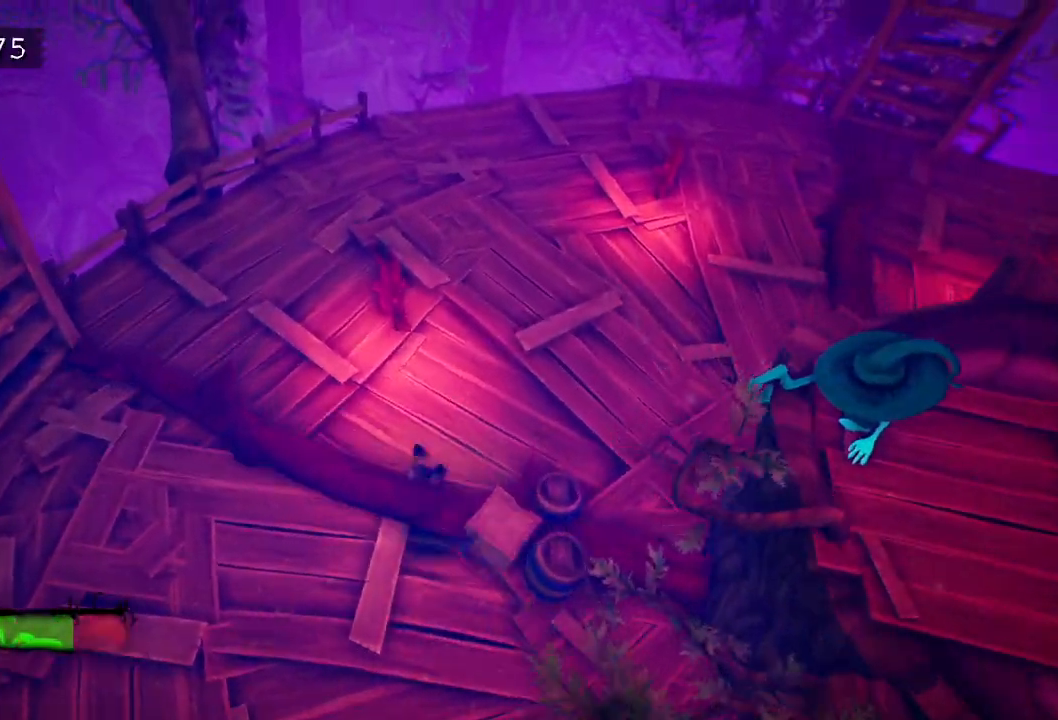
Gameplay with keyboard and mouse; each line is a JSON object with the keys held at the frame after it. "events" lists presses ("down") and releases ("up") of "a", "d", "e", "f", "s", "space", "tab" and "w" between this image and that frame as [ms after this image, input, new state], when the widget could be followed in between. No other keys are recorded. Mouse buttons are not recorded. Not read: mouse_move.
{"keys": ["w"], "events": []}
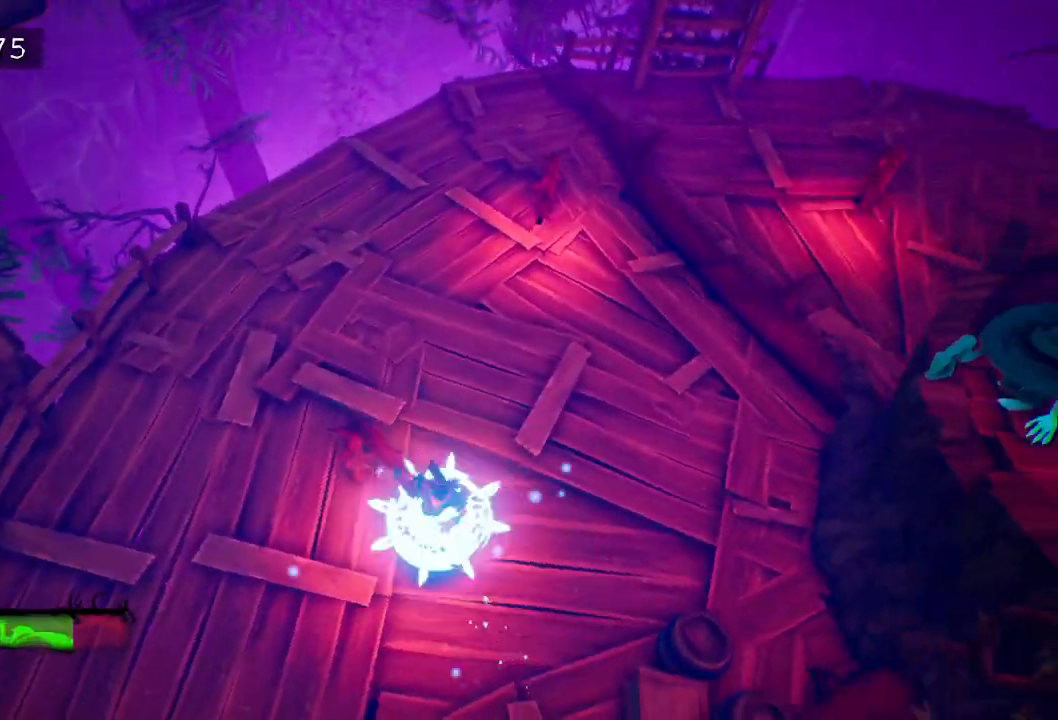
{"keys": ["w"], "events": []}
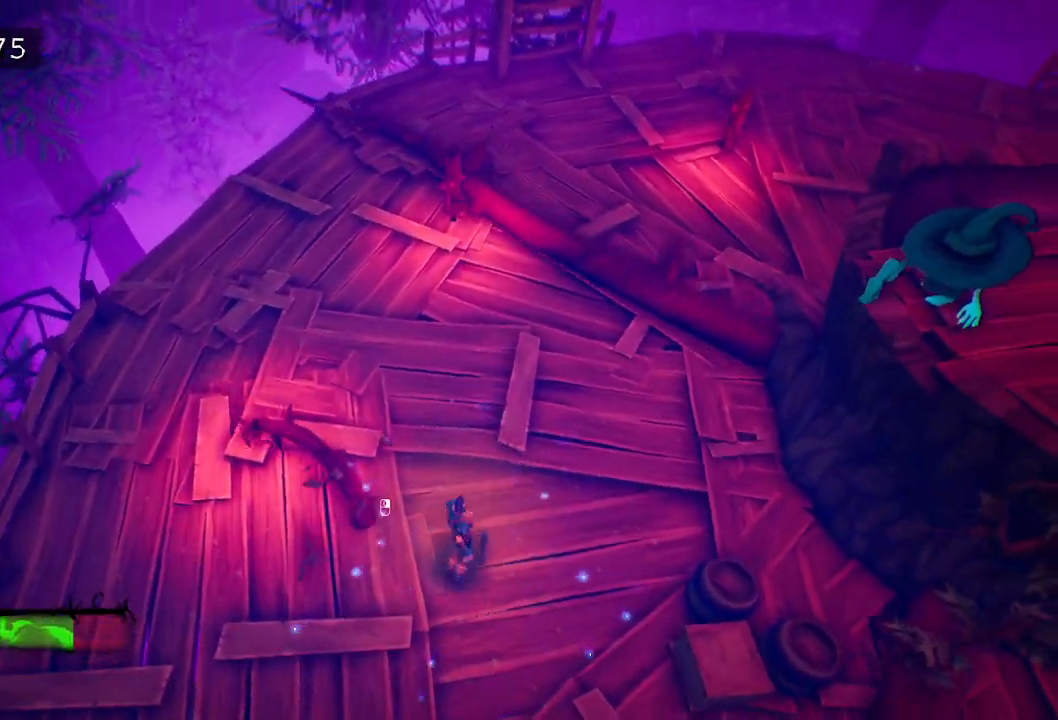
{"keys": ["w"], "events": []}
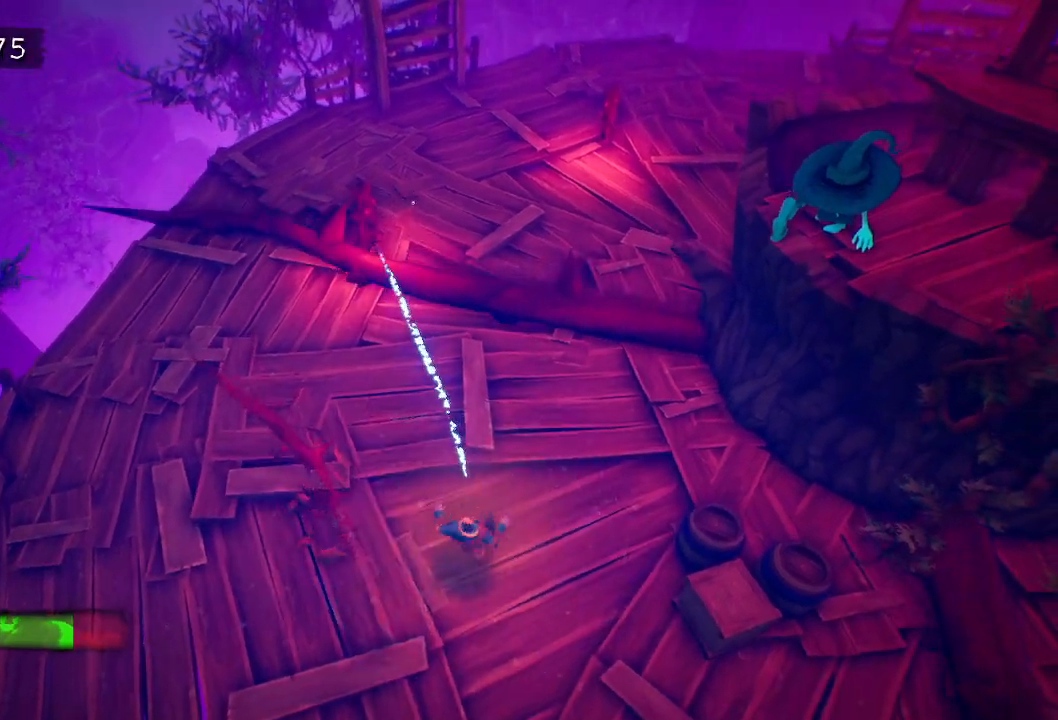
{"keys": ["w"], "events": []}
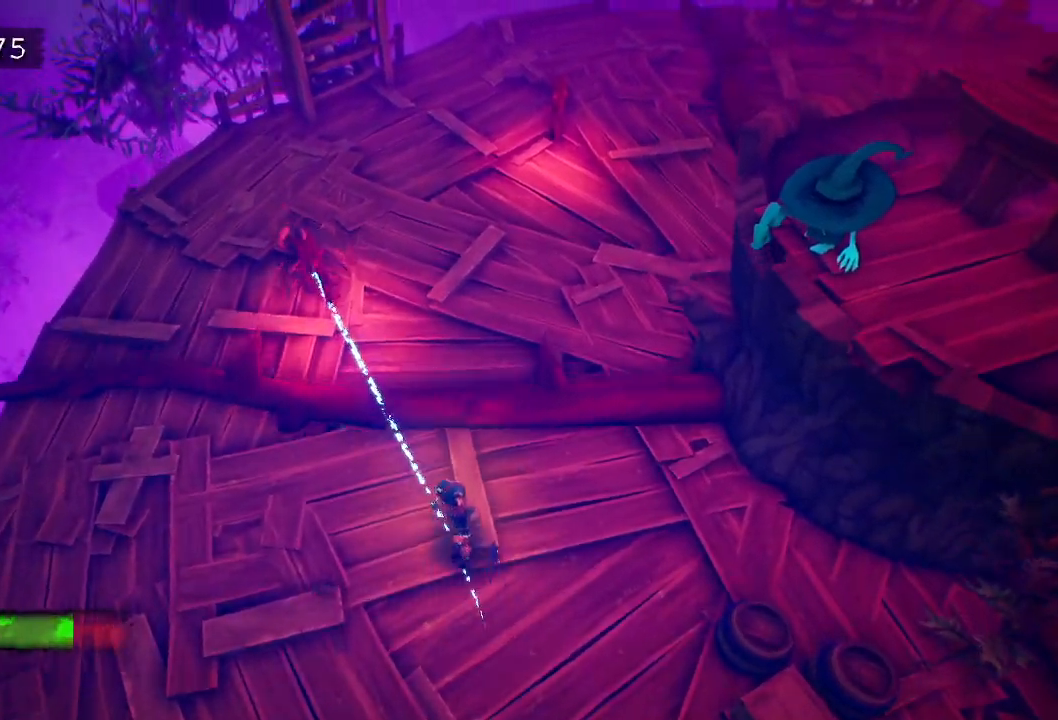
{"keys": ["w"], "events": [[50, "e", "down"], [150, "e", "up"]]}
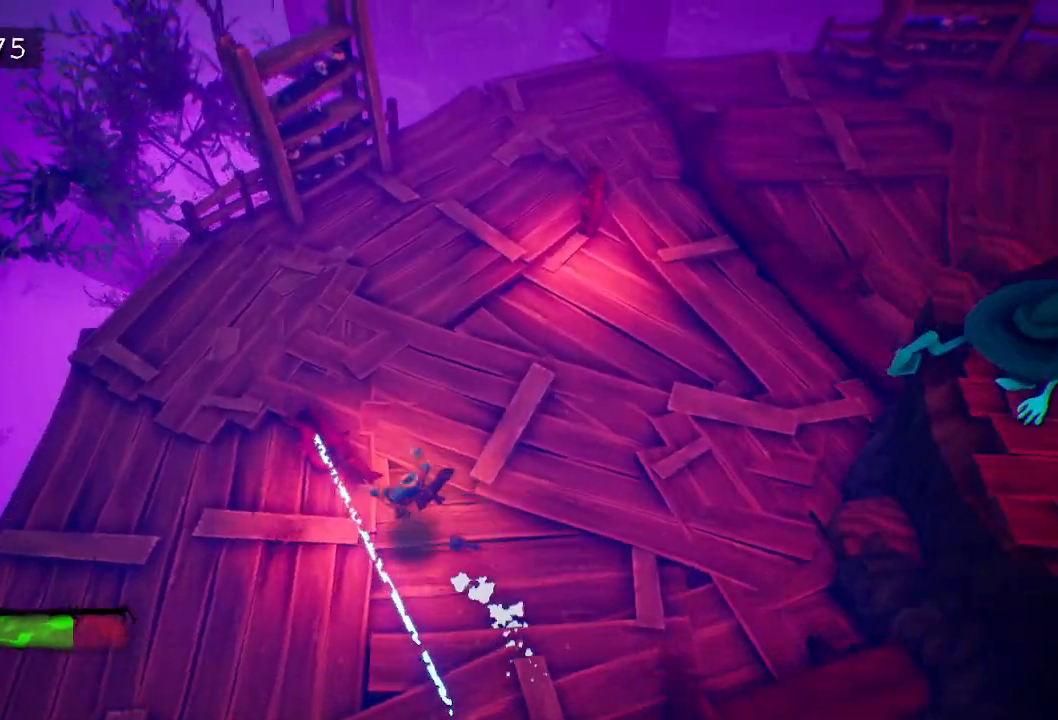
{"keys": ["e", "w"], "events": [[250, "e", "down"], [350, "e", "up"], [400, "e", "down"]]}
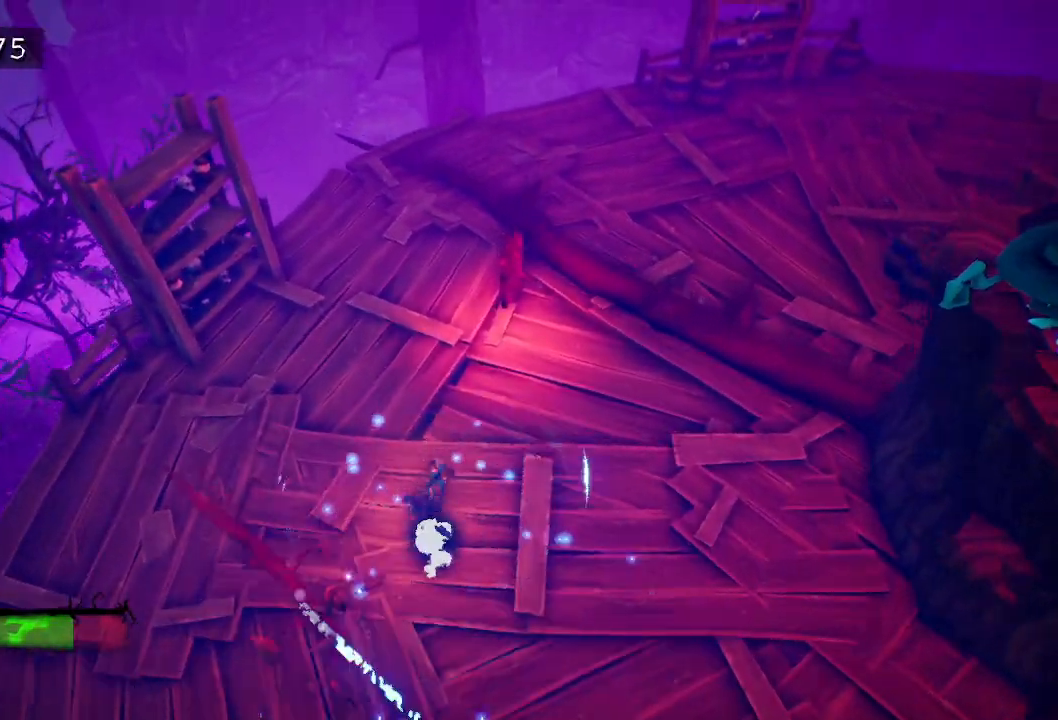
{"keys": [], "events": [[33, "e", "up"], [417, "w", "up"]]}
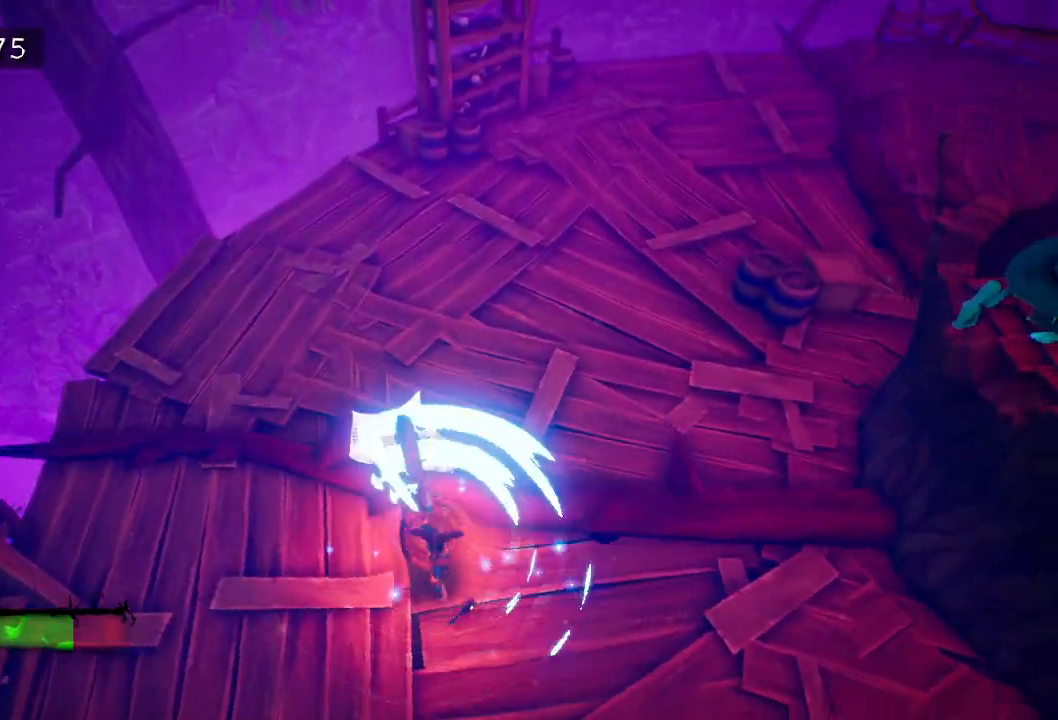
{"keys": [], "events": [[150, "e", "down"], [150, "w", "down"], [233, "e", "up"], [283, "w", "up"]]}
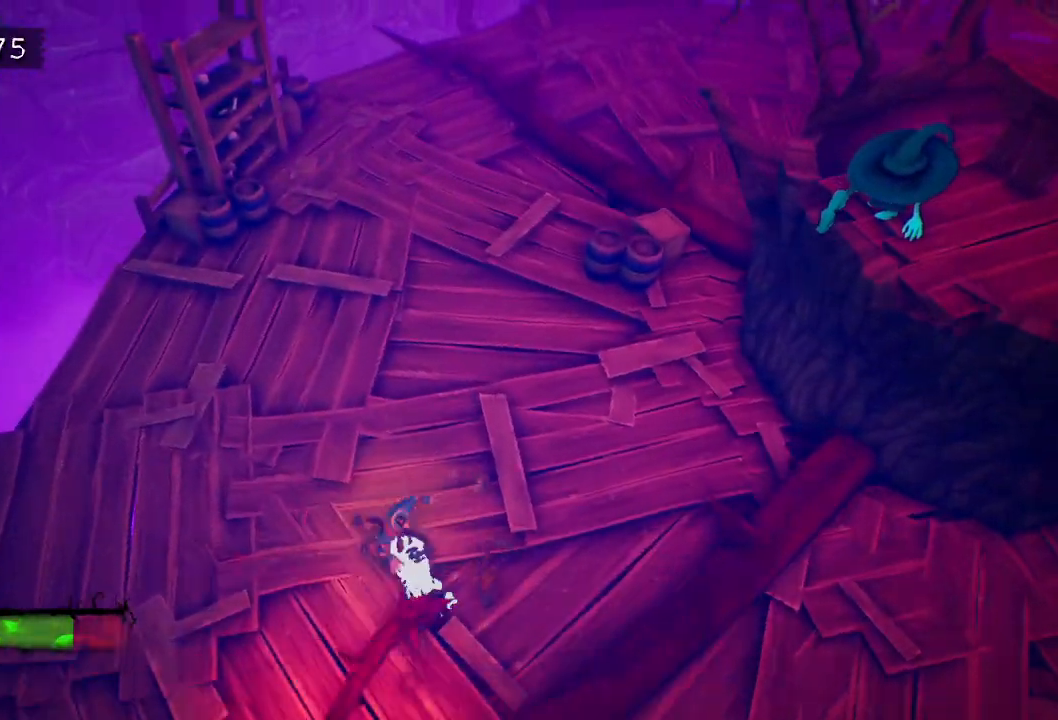
{"keys": [], "events": []}
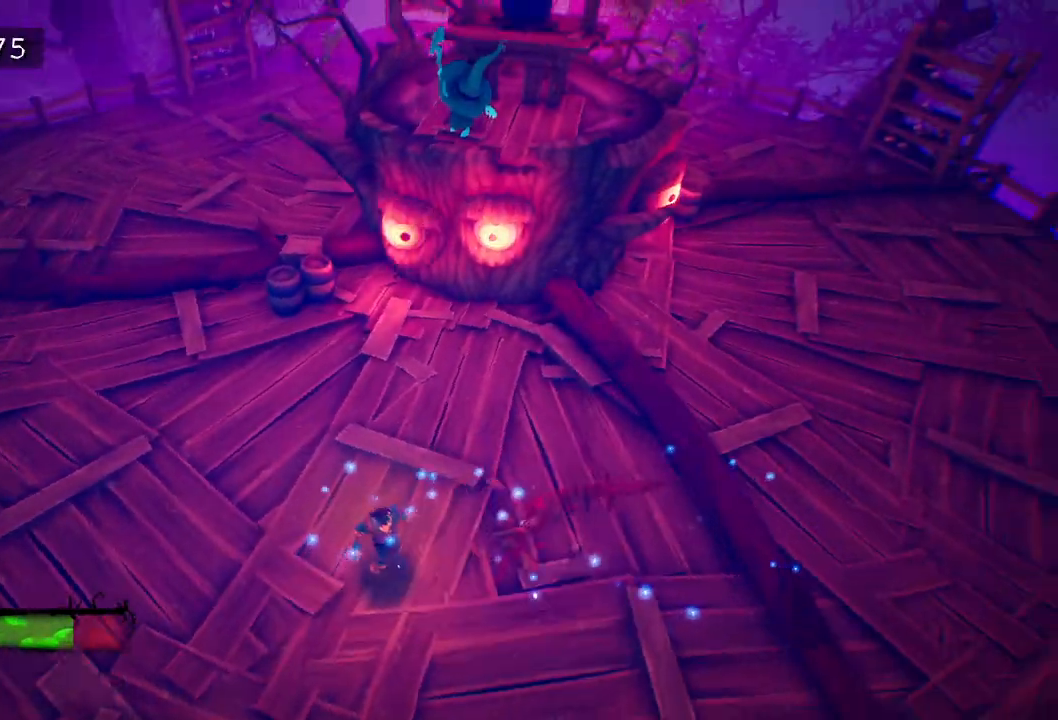
{"keys": ["d", "s"], "events": [[183, "d", "down"], [183, "s", "down"]]}
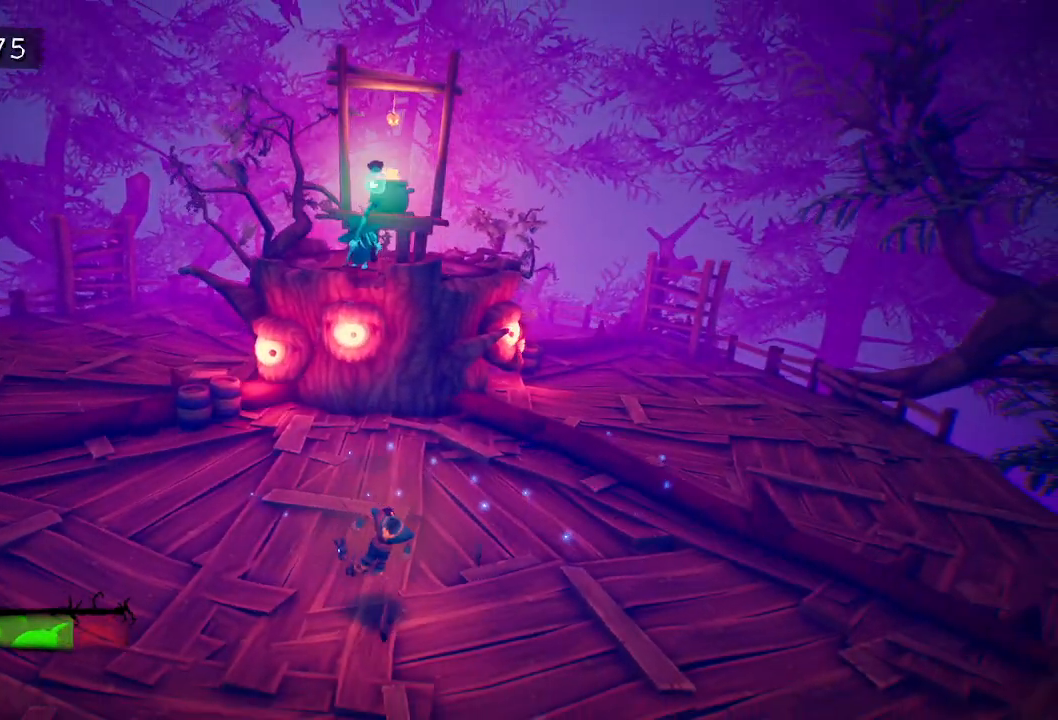
{"keys": [], "events": [[100, "d", "up"], [233, "s", "up"]]}
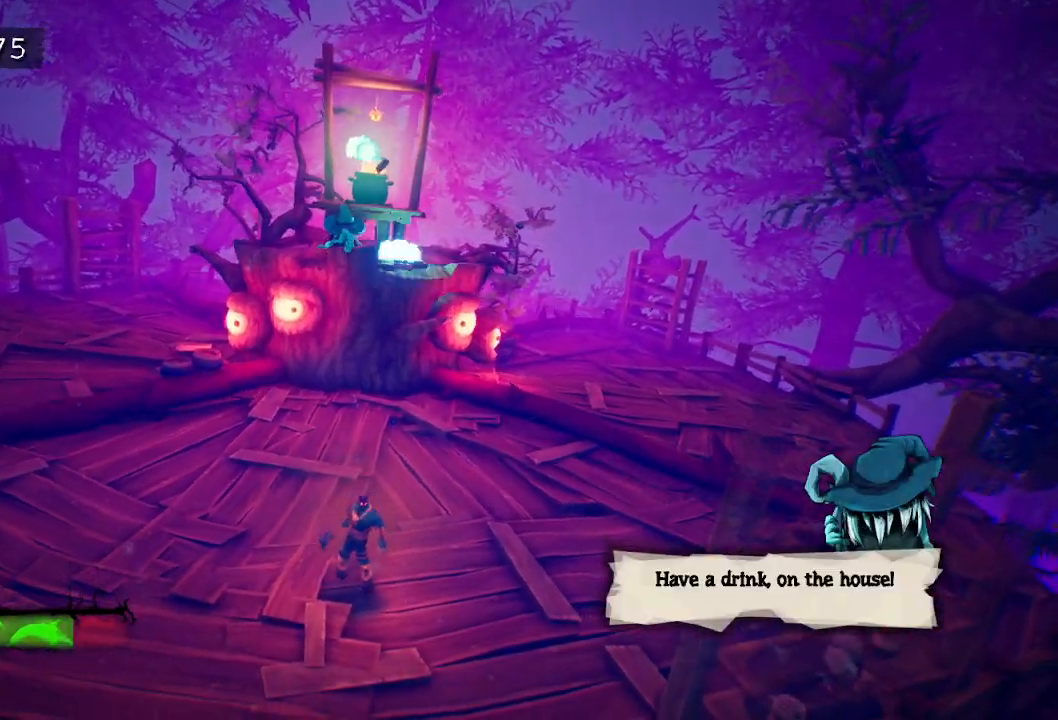
{"keys": ["d", "s"], "events": [[167, "d", "down"], [167, "s", "down"]]}
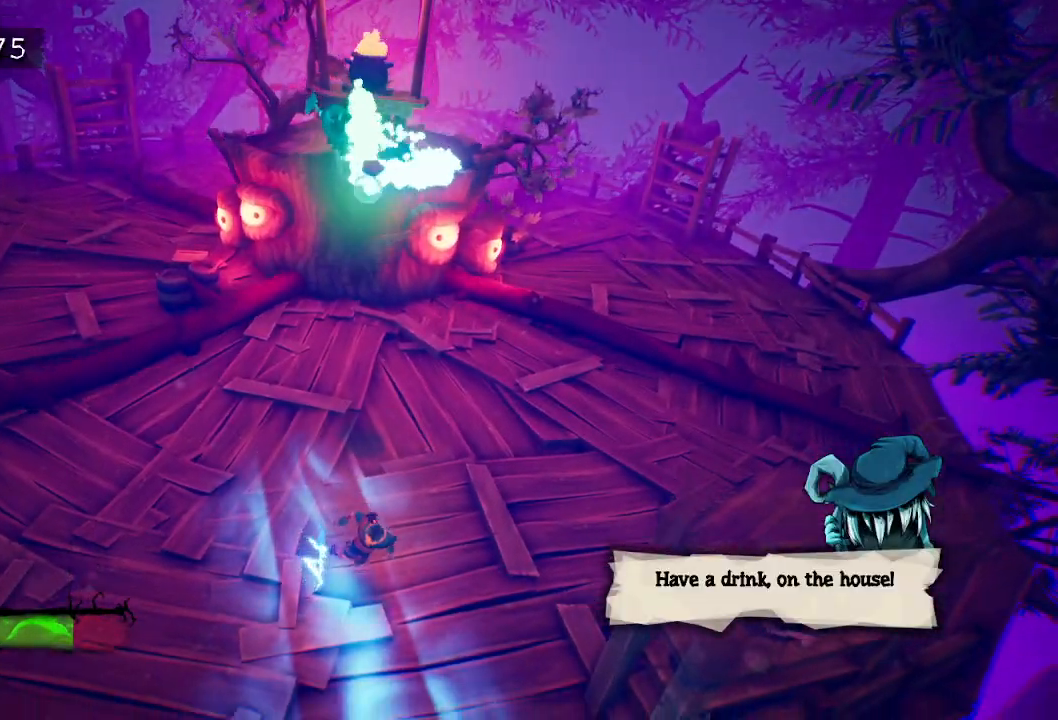
{"keys": ["a"], "events": [[33, "s", "up"], [367, "d", "up"], [467, "a", "down"]]}
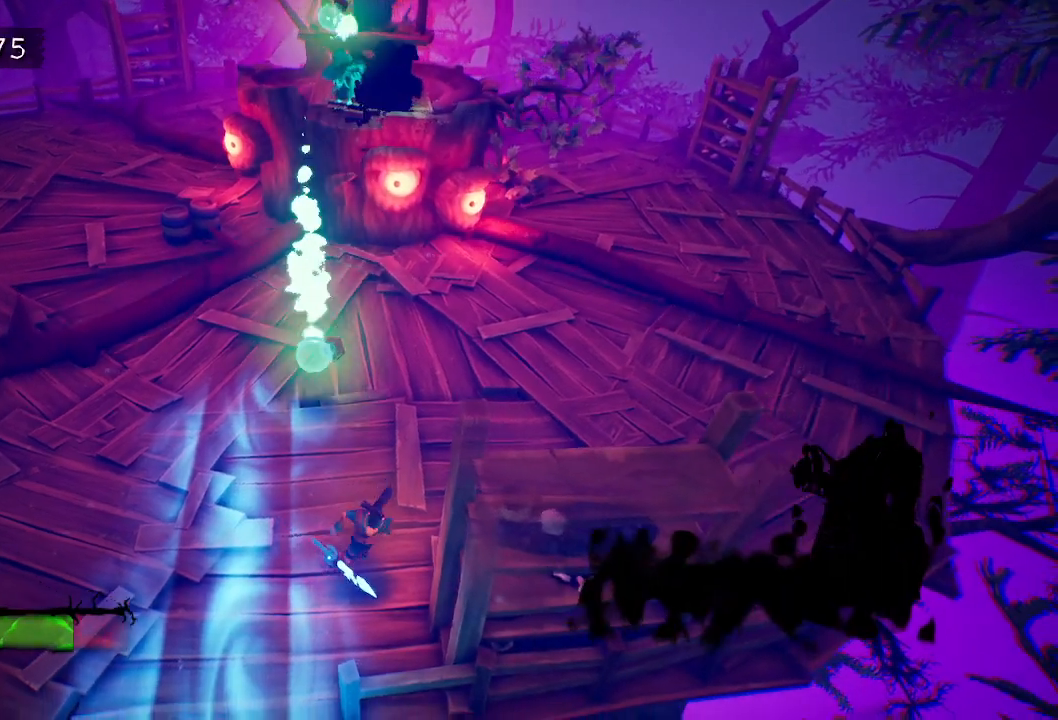
{"keys": ["a"], "events": [[283, "a", "up"], [433, "a", "down"]]}
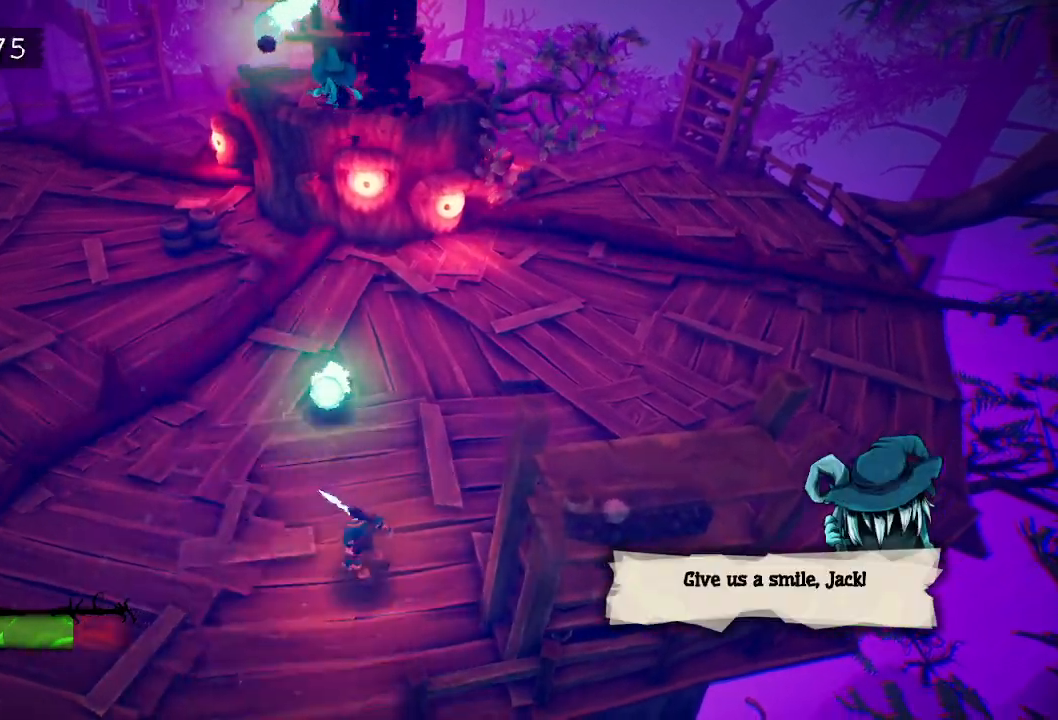
{"keys": [], "events": [[217, "a", "up"]]}
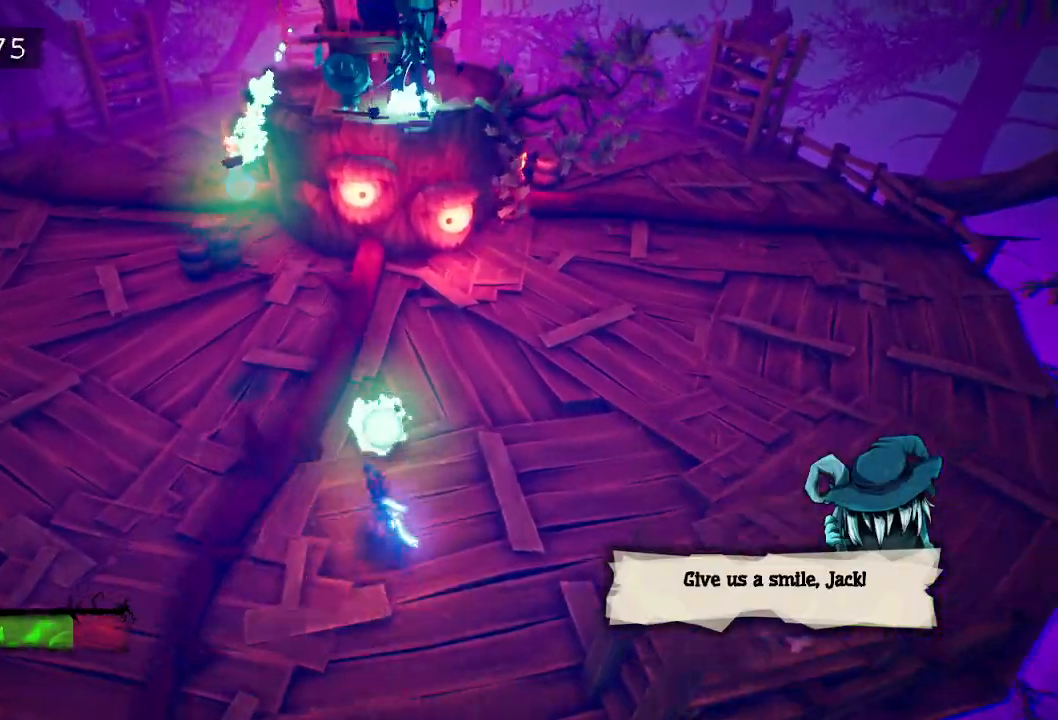
{"keys": ["a", "s"], "events": [[283, "a", "down"], [317, "e", "down"], [367, "s", "down"], [450, "e", "up"]]}
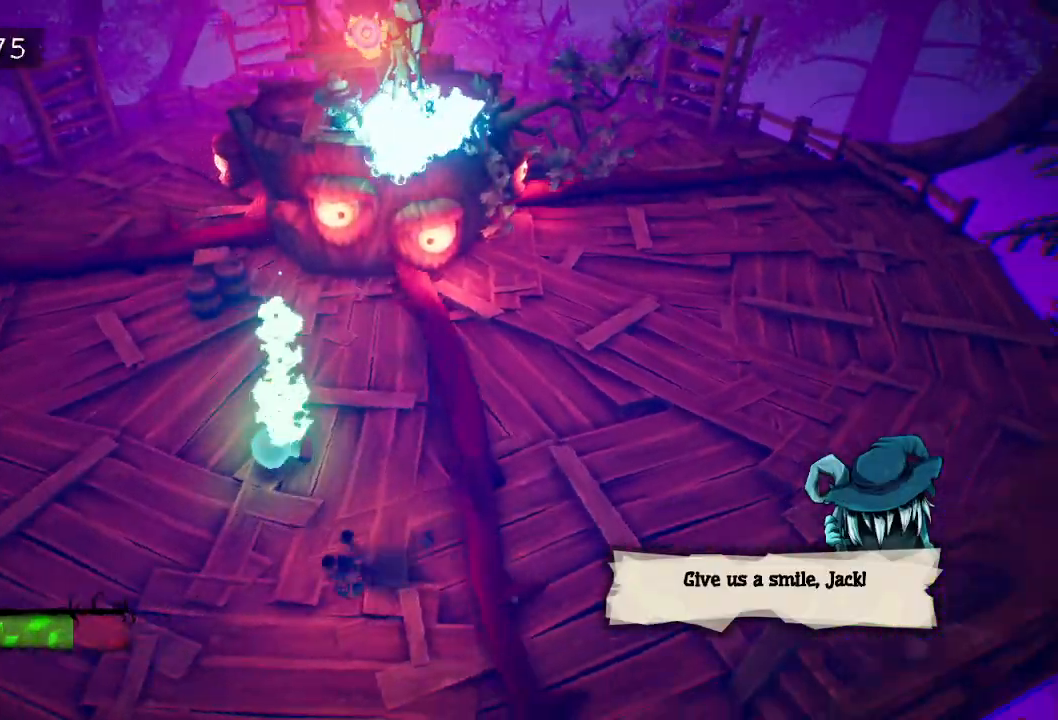
{"keys": ["a", "s"], "events": [[250, "a", "up"], [467, "a", "down"]]}
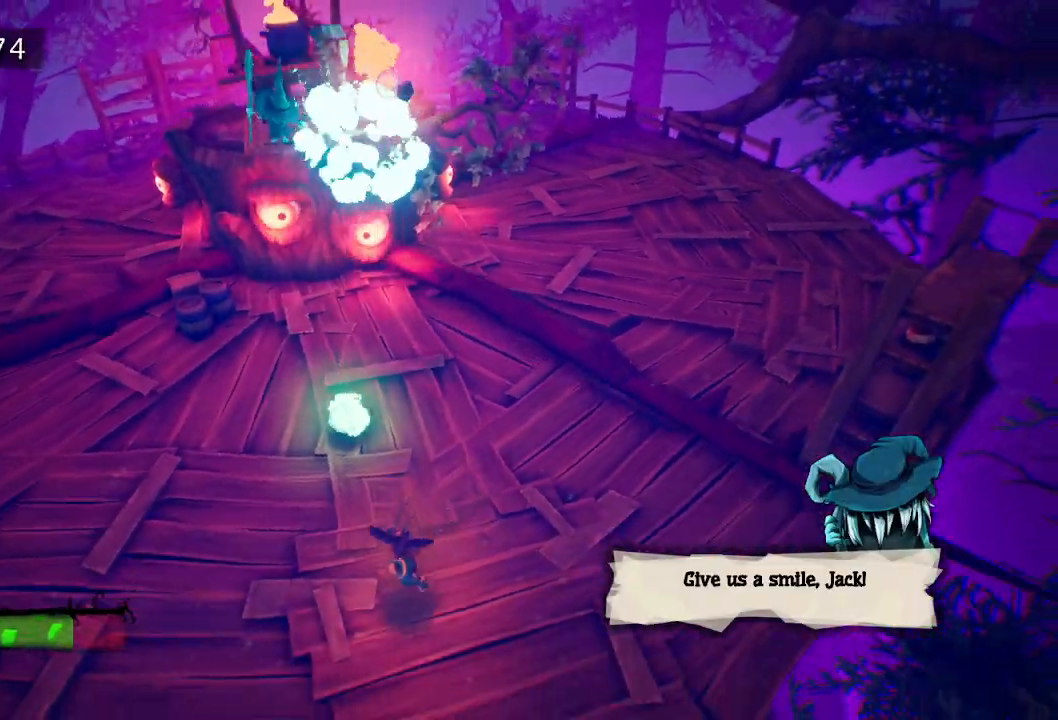
{"keys": [], "events": [[67, "s", "up"], [250, "a", "up"], [350, "a", "down"], [500, "a", "up"]]}
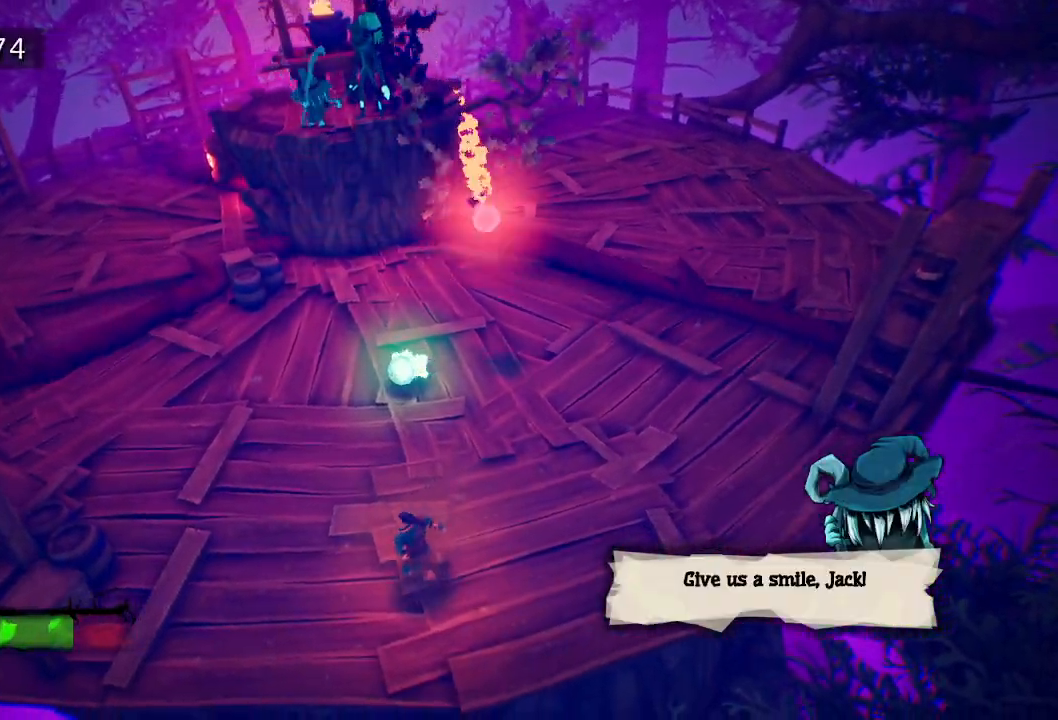
{"keys": [], "events": [[183, "a", "down"], [267, "a", "up"]]}
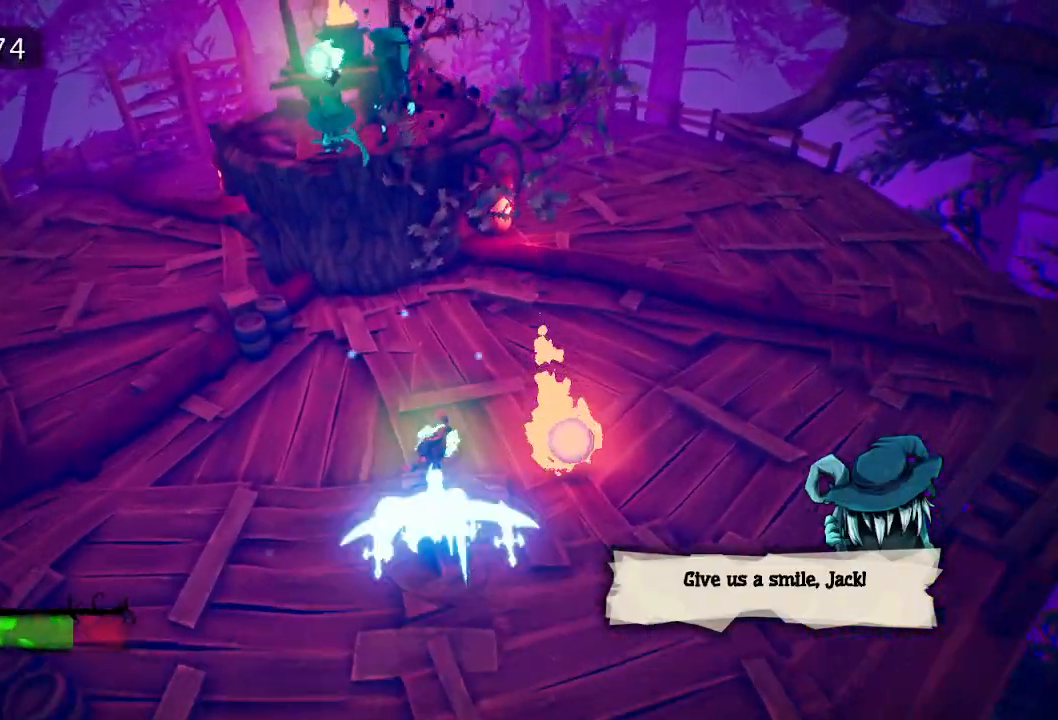
{"keys": ["d", "e"], "events": [[300, "d", "down"], [383, "e", "down"]]}
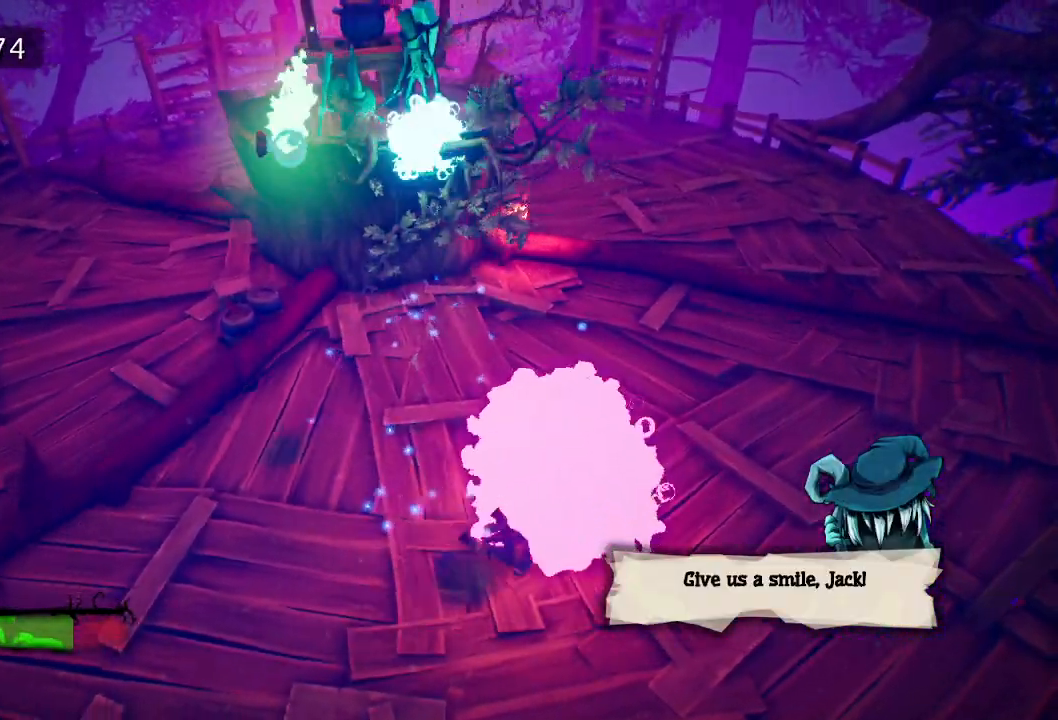
{"keys": ["a"], "events": [[17, "e", "up"], [117, "d", "up"], [167, "a", "down"]]}
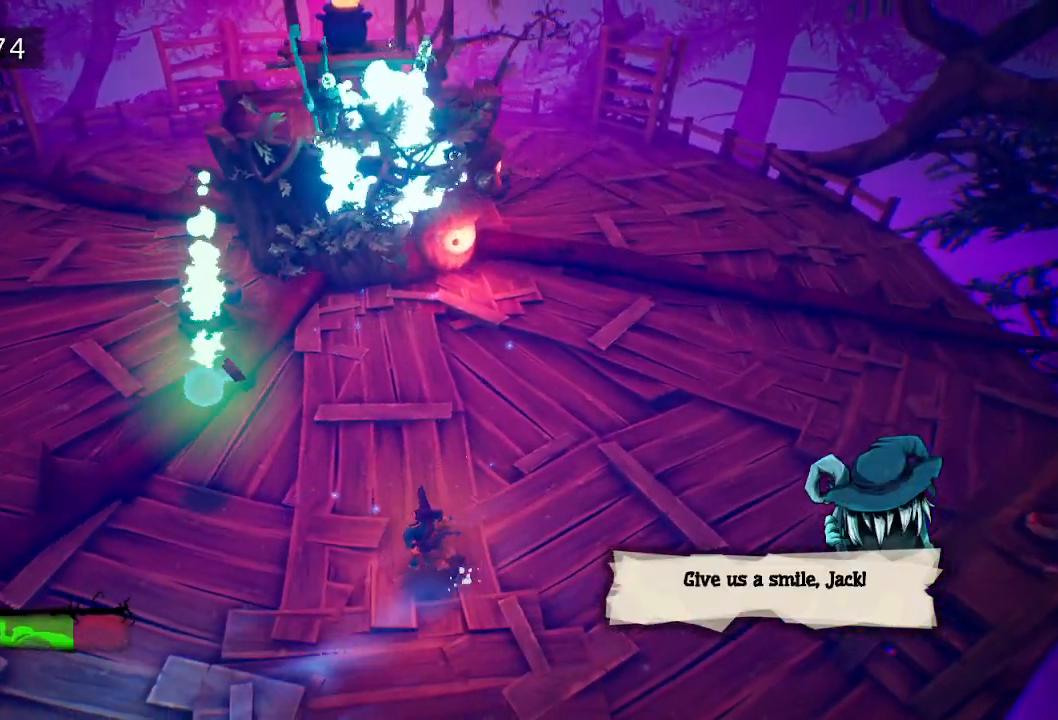
{"keys": ["a", "e"], "events": [[417, "e", "down"]]}
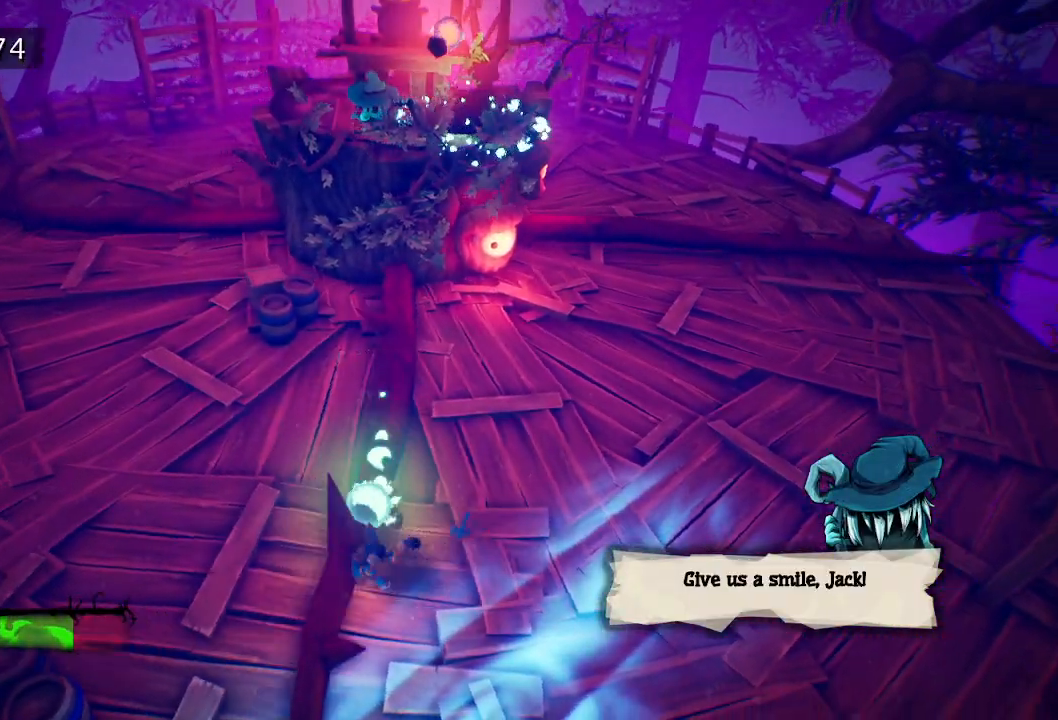
{"keys": ["d", "s"], "events": [[17, "e", "up"], [17, "s", "down"], [50, "a", "up"], [150, "d", "down"]]}
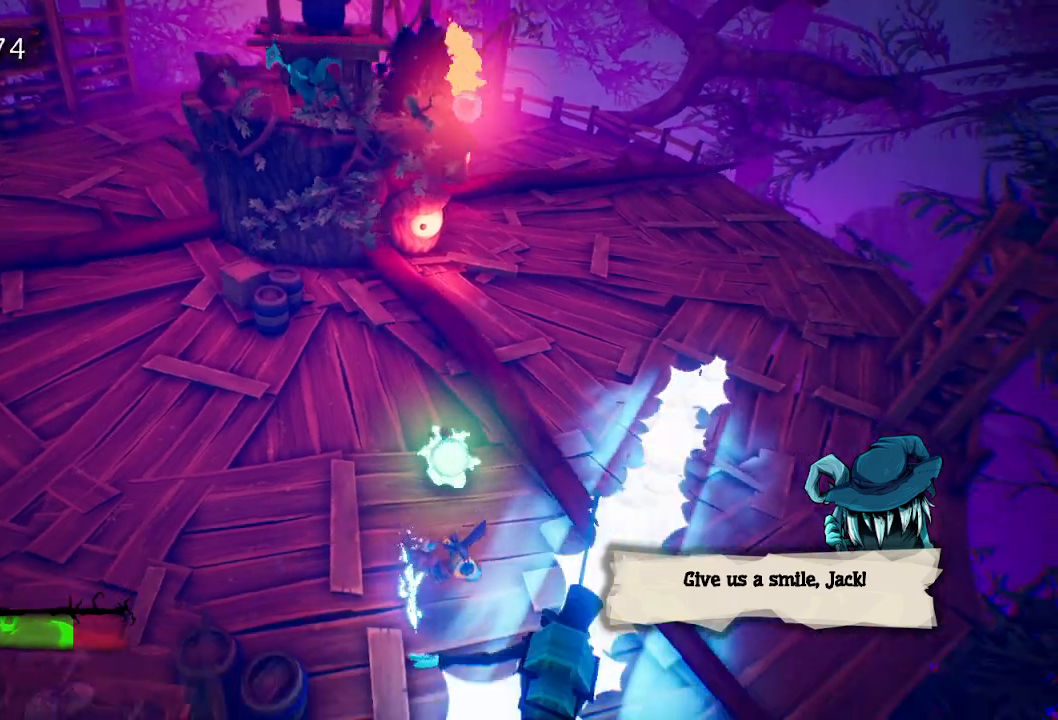
{"keys": [], "events": [[67, "s", "up"], [300, "d", "up"]]}
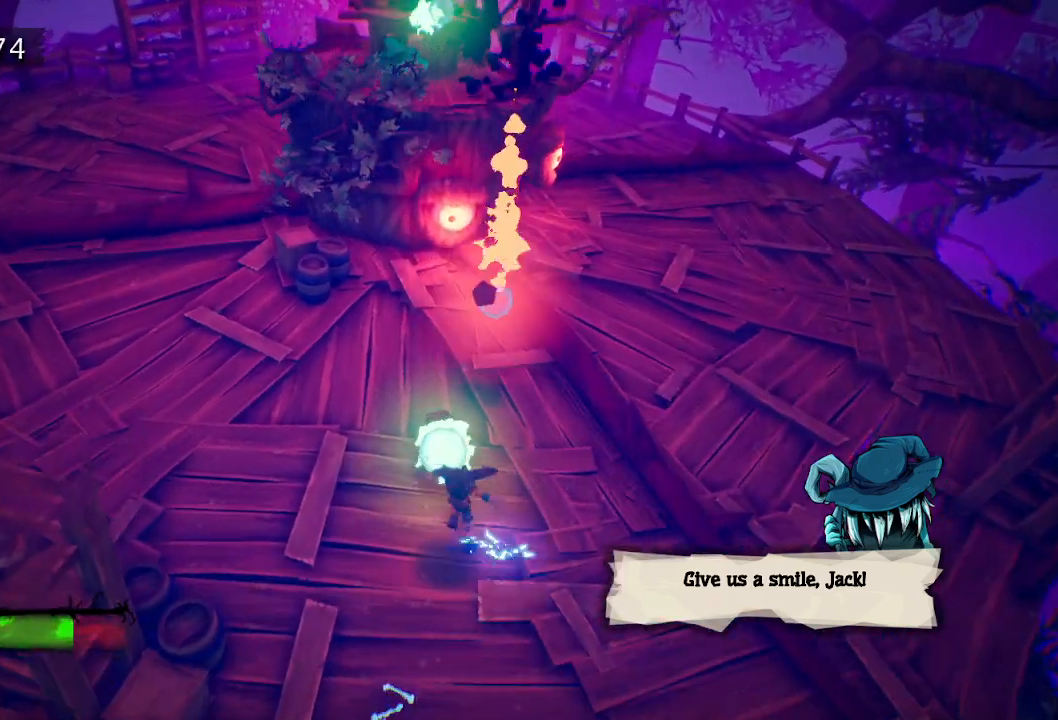
{"keys": ["d"], "events": [[183, "d", "down"], [317, "e", "down"], [417, "e", "up"]]}
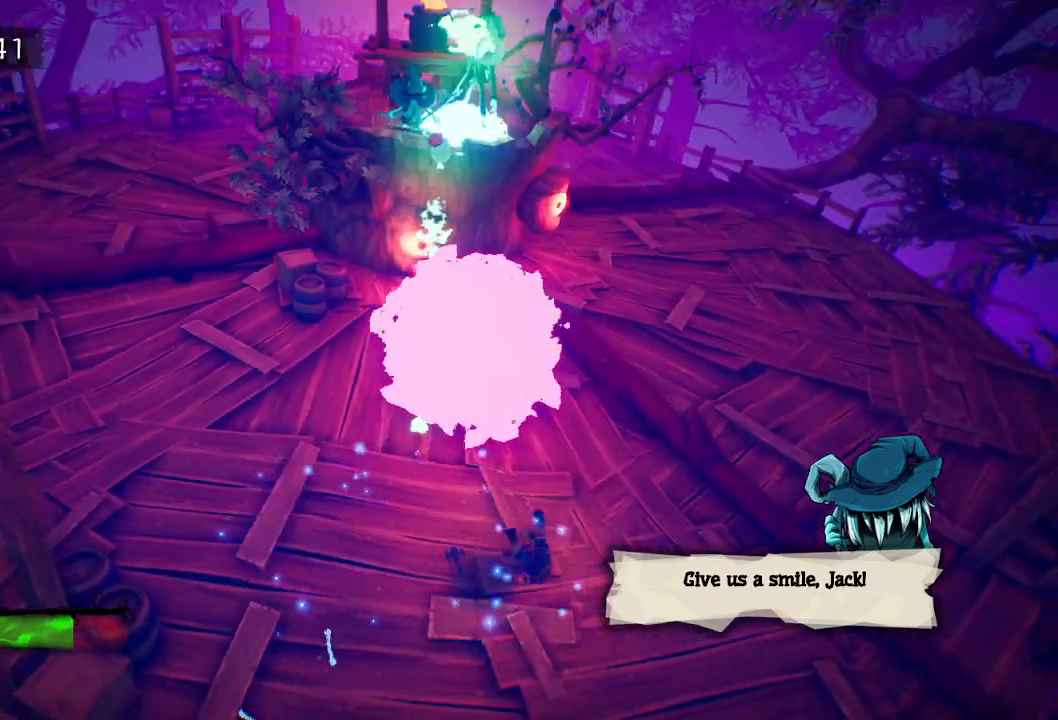
{"keys": [], "events": [[100, "a", "down"], [100, "d", "up"], [383, "a", "up"]]}
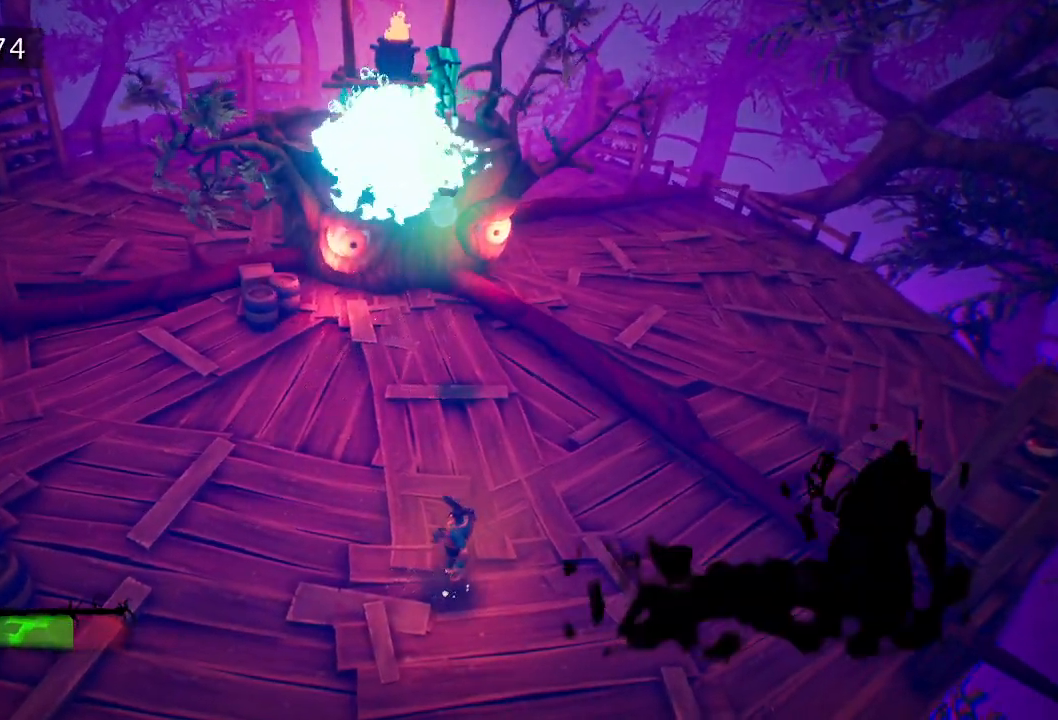
{"keys": ["s"], "events": [[117, "d", "down"], [350, "s", "down"], [483, "d", "up"]]}
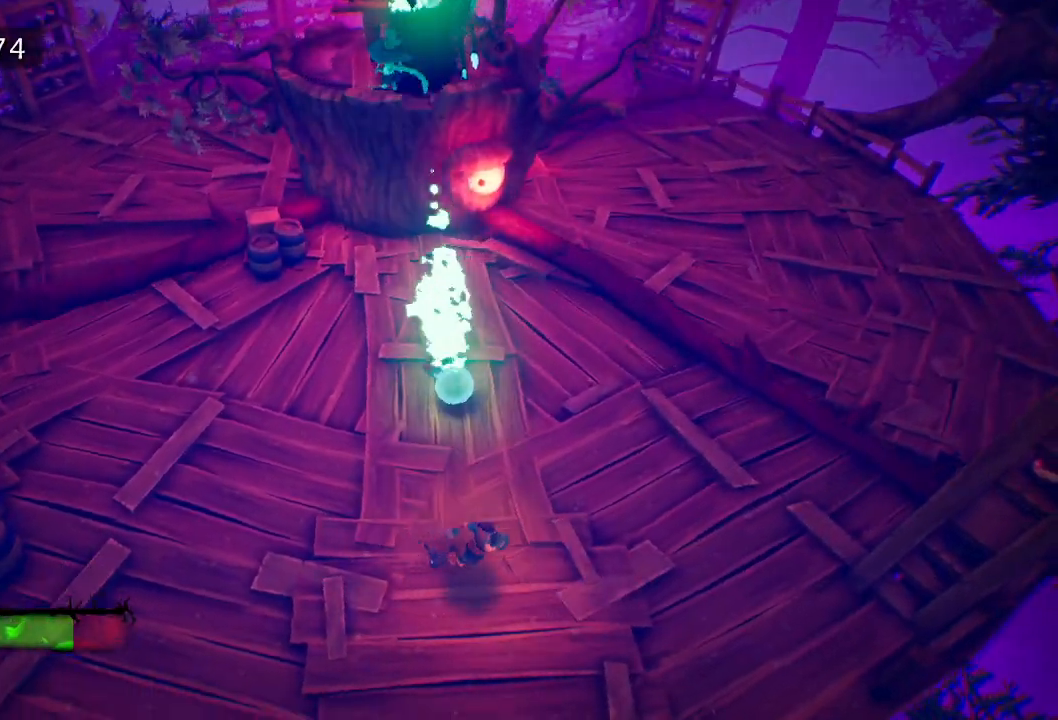
{"keys": [], "events": [[33, "s", "up"]]}